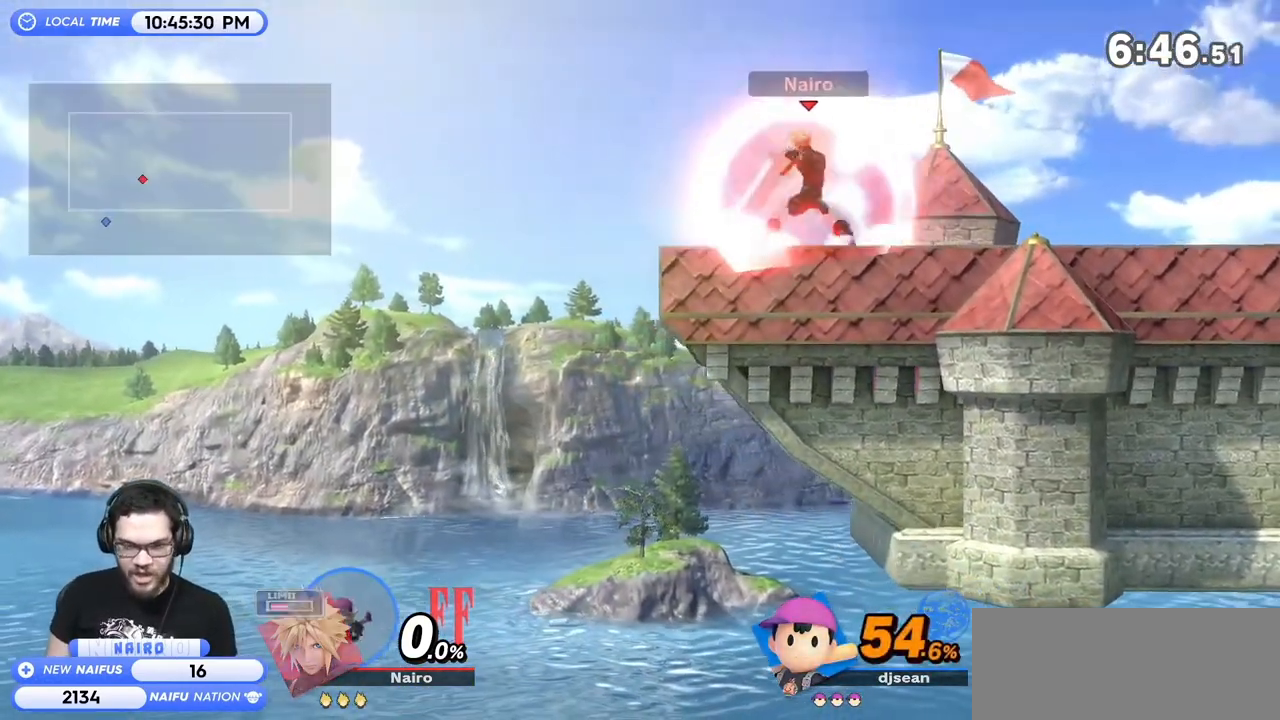
Gameplay with a controller (Nintendo layout); each line is a JSON object with the inputs held at the frame after it. "events" lists button and stick changes between this image and that frame as [ms after this image, input, new state], when the widget could be followed in between. Not read: L3 R3.
{"buttons": ["Y"], "left_stick": "down", "right_stick": "center", "events": [[117, "left_stick", "right"], [433, "left_stick", "down"], [467, "Y", "down"]]}
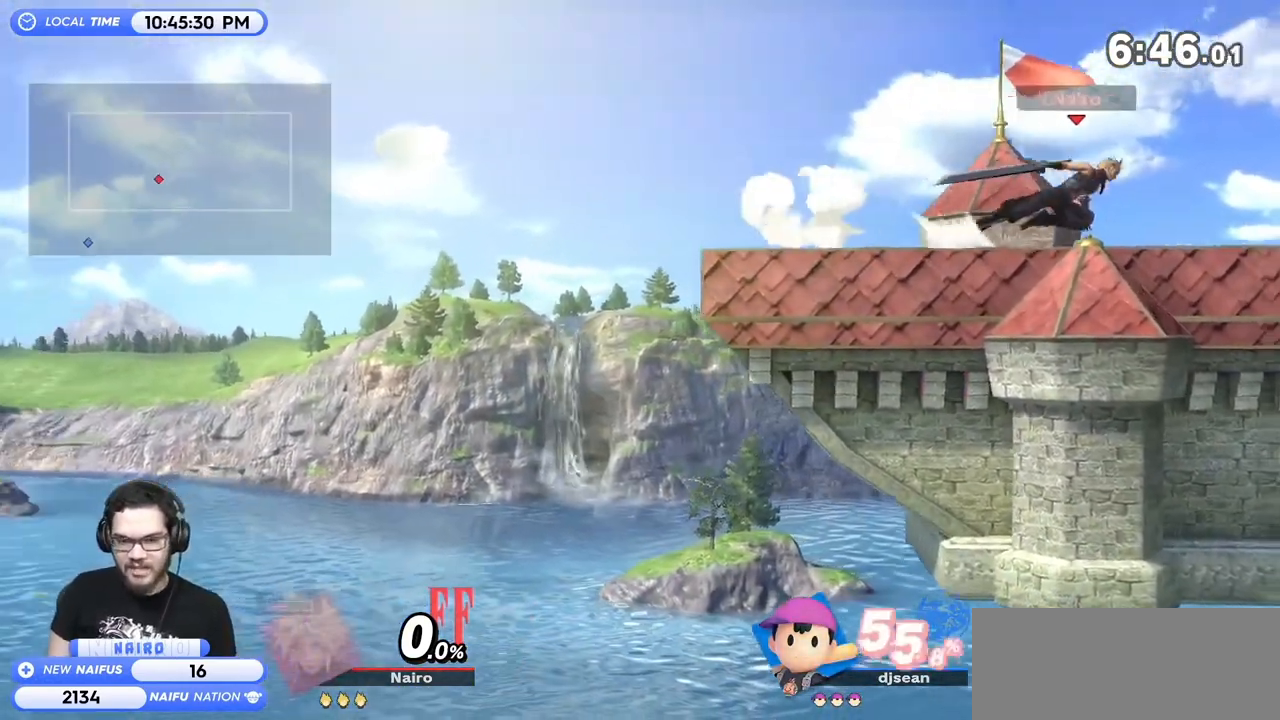
{"buttons": [], "left_stick": "center", "right_stick": "center", "events": [[17, "Y", "up"], [50, "B", "down"], [217, "B", "up"], [267, "left_stick", "center"]]}
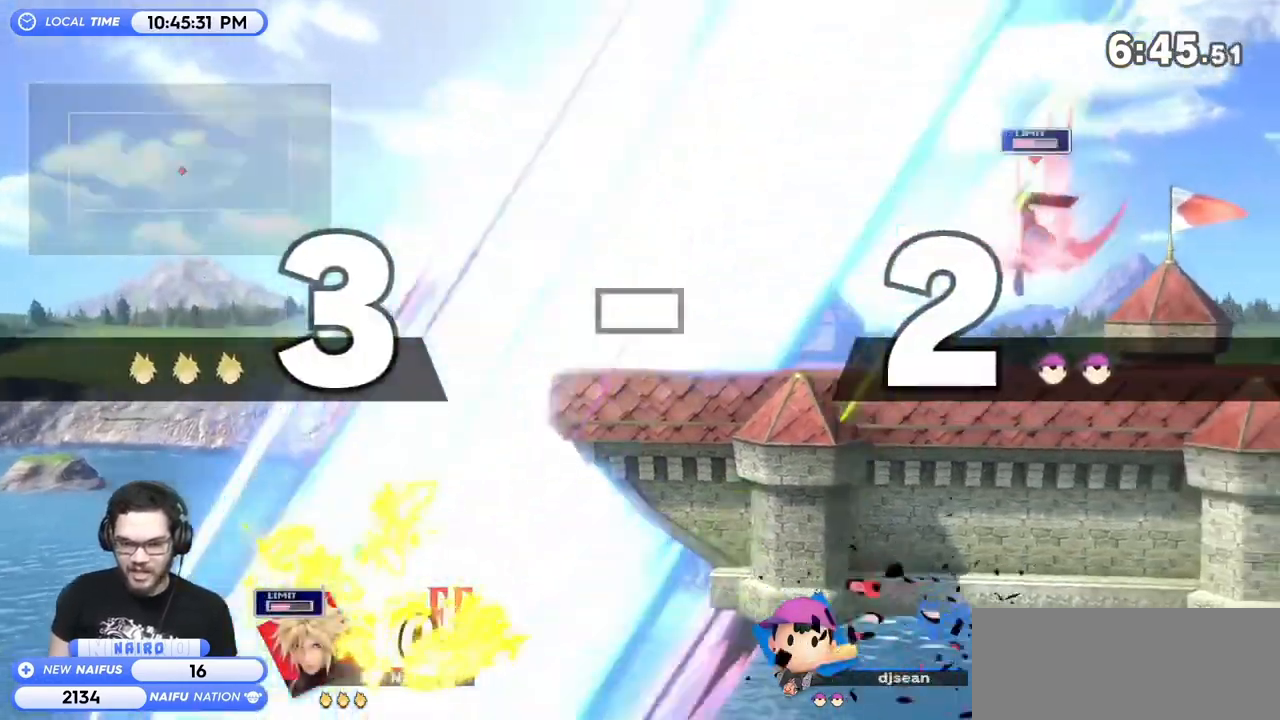
{"buttons": [], "left_stick": "center", "right_stick": "center", "events": []}
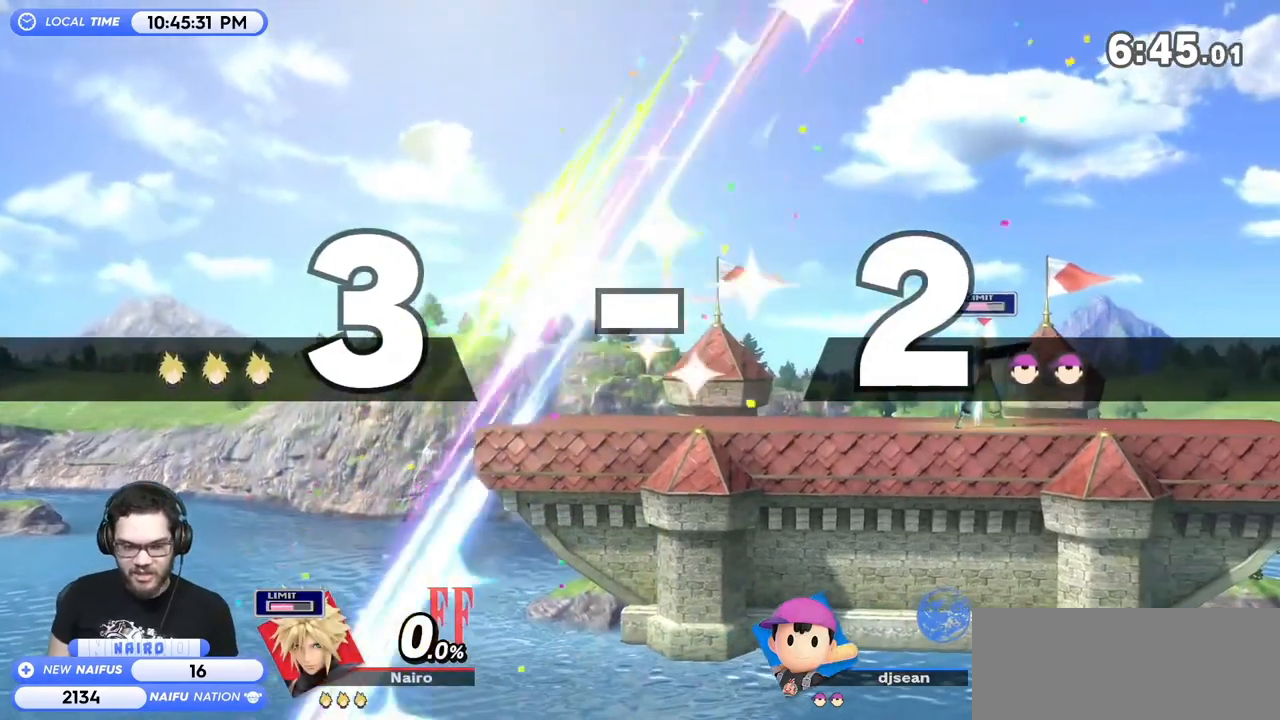
{"buttons": [], "left_stick": "center", "right_stick": "center", "events": []}
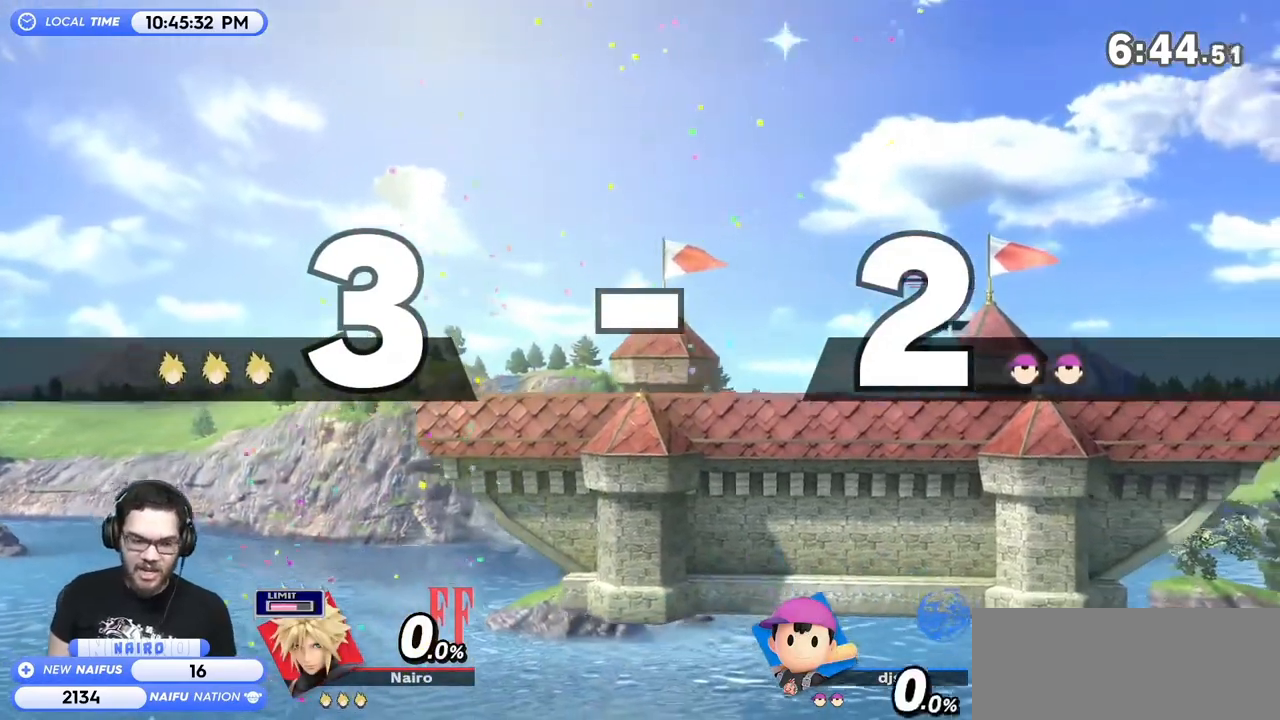
{"buttons": [], "left_stick": "center", "right_stick": "center", "events": []}
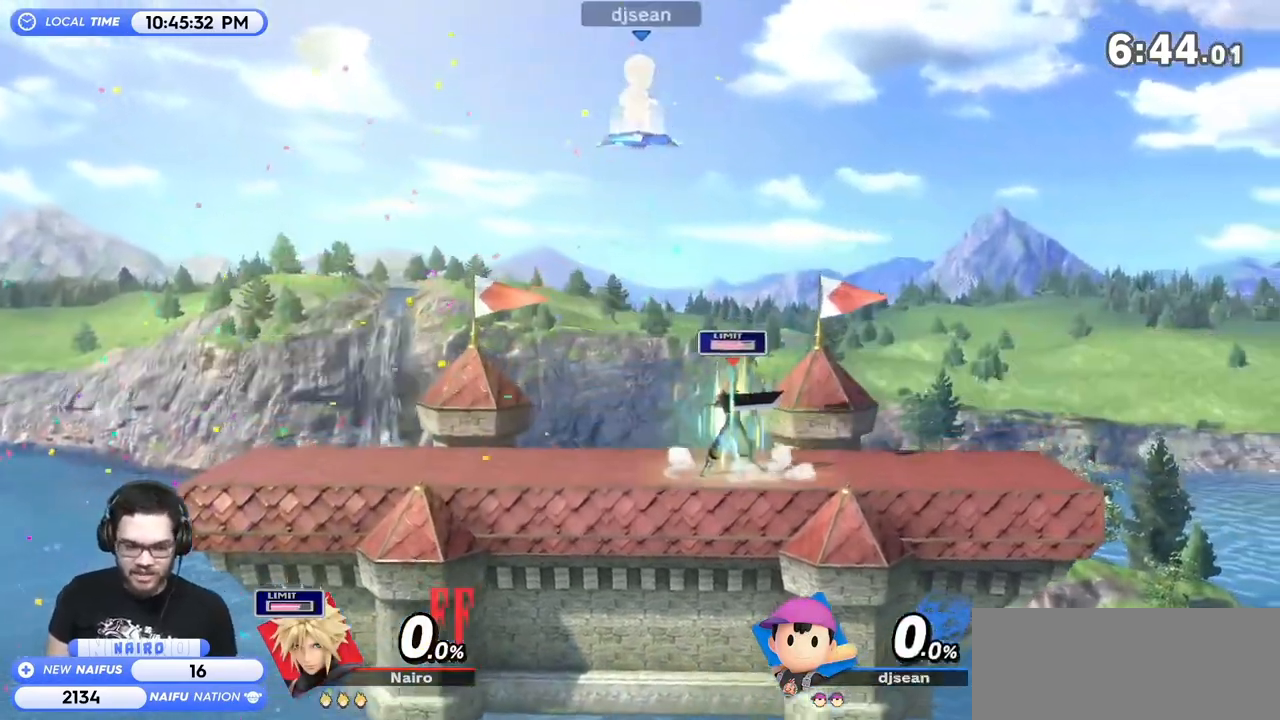
{"buttons": [], "left_stick": "right", "right_stick": "center", "events": [[183, "R1", "down"], [300, "R1", "up"], [500, "left_stick", "right"]]}
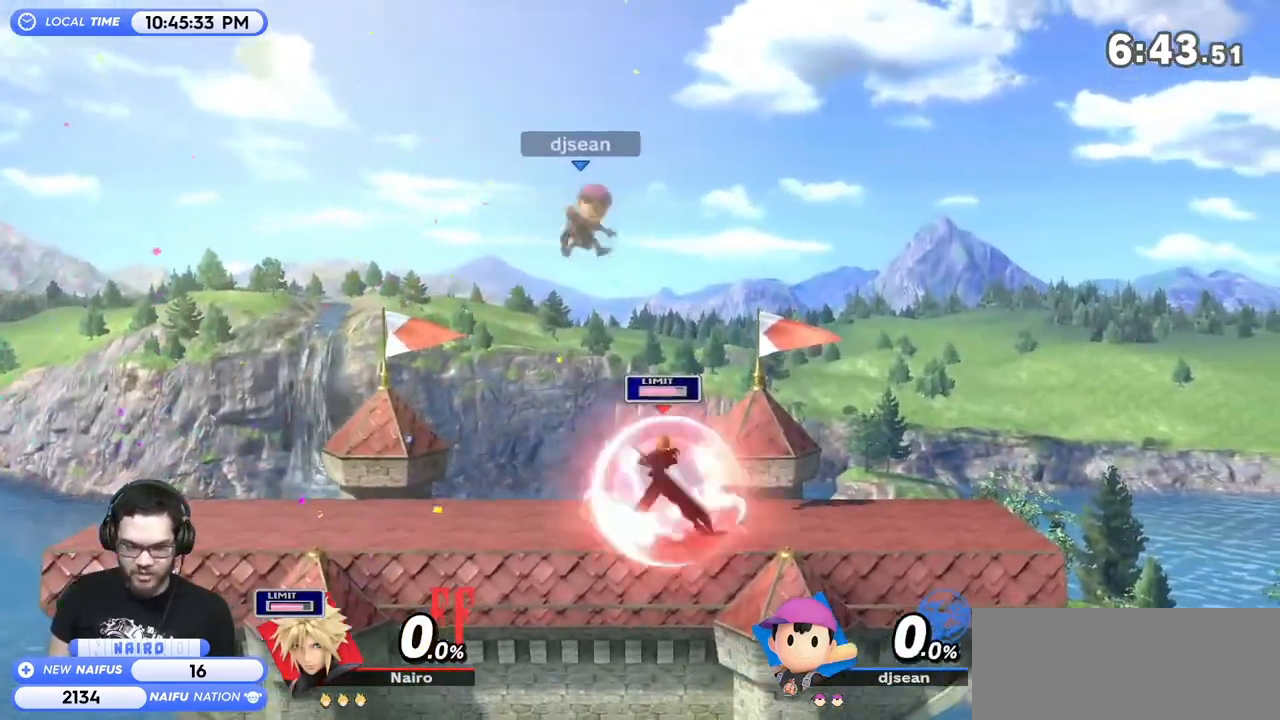
{"buttons": ["B"], "left_stick": "down", "right_stick": "center", "events": [[333, "left_stick", "left"], [433, "B", "down"], [433, "left_stick", "down"]]}
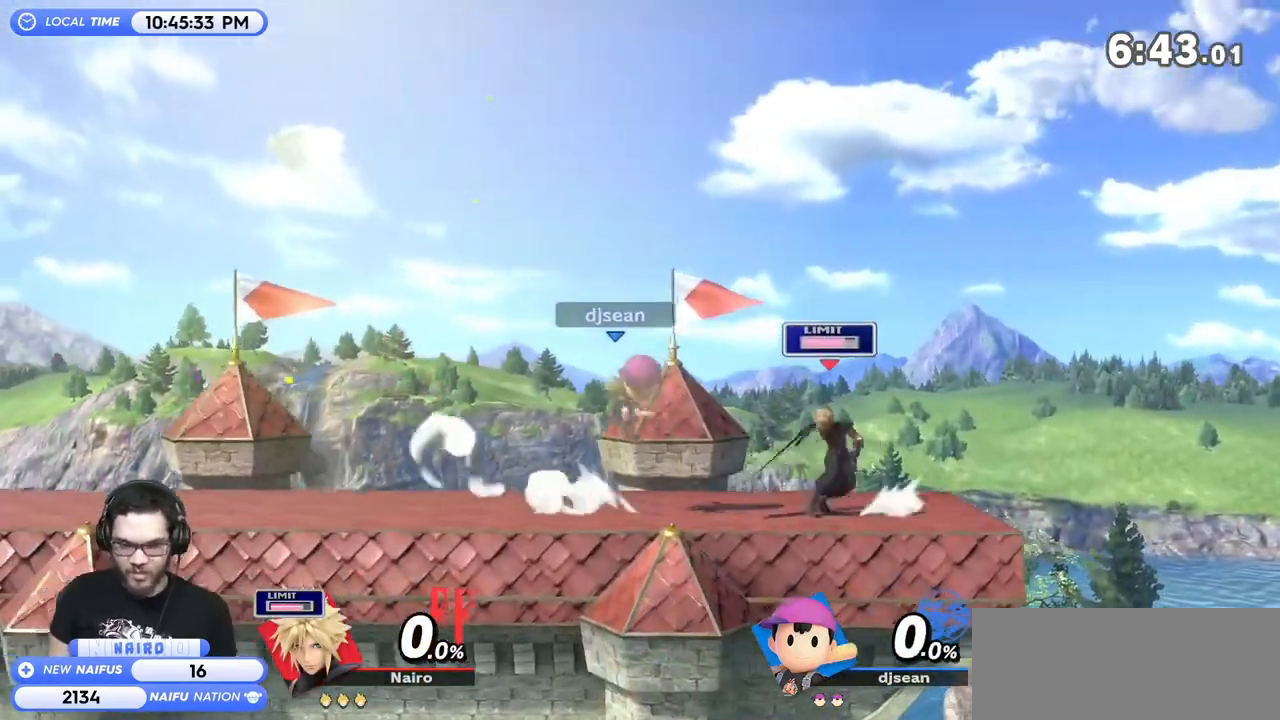
{"buttons": ["Y"], "left_stick": "left", "right_stick": "center", "events": [[50, "B", "up"], [83, "left_stick", "center"], [150, "B", "down"], [233, "B", "up"], [333, "Y", "down"], [483, "left_stick", "left"]]}
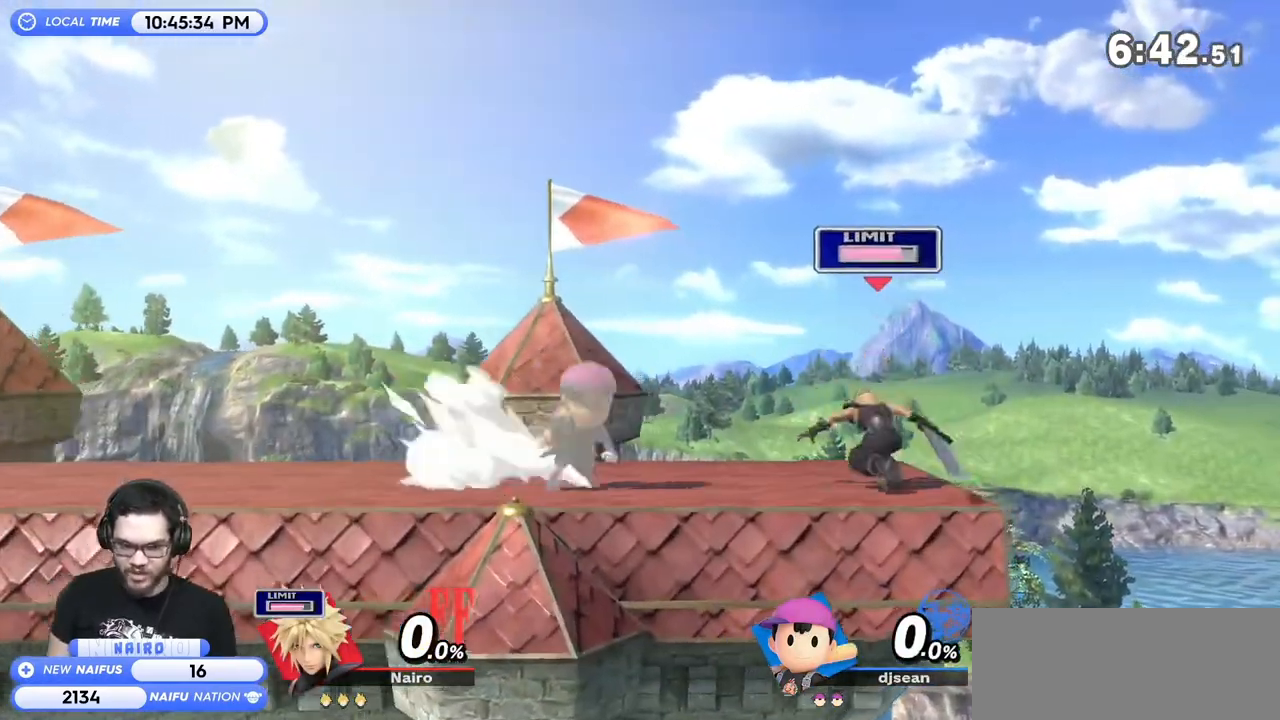
{"buttons": [], "left_stick": "left", "right_stick": "center", "events": [[17, "Y", "up"], [83, "Y", "down"], [217, "Y", "up"]]}
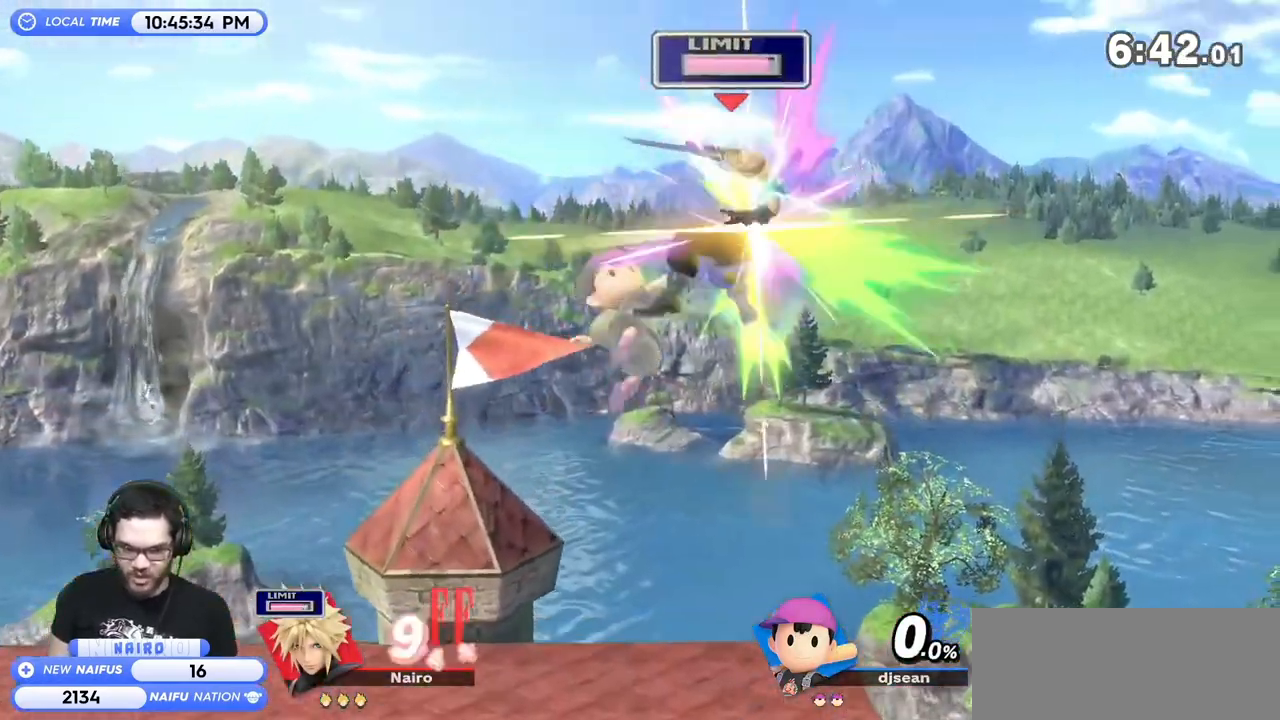
{"buttons": ["R1"], "left_stick": "center", "right_stick": "center", "events": [[400, "left_stick", "center"], [450, "R1", "down"]]}
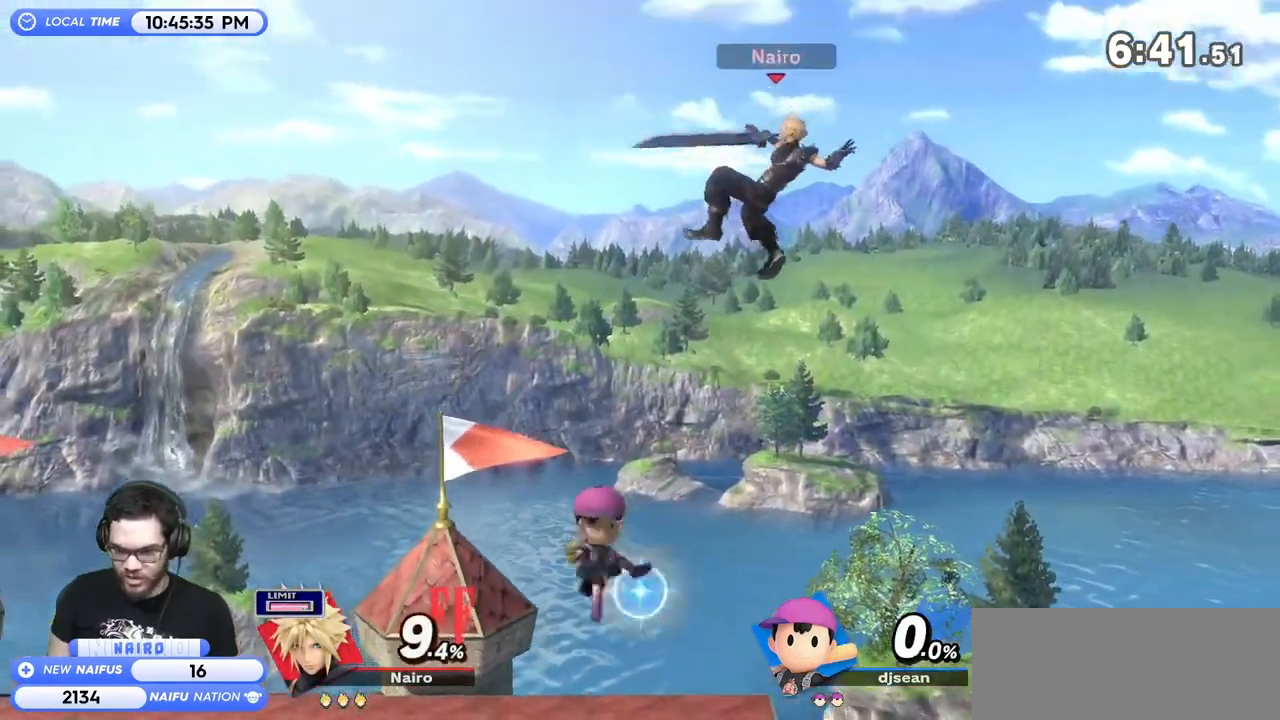
{"buttons": [], "left_stick": "left", "right_stick": "center", "events": [[117, "R1", "up"], [117, "left_stick", "left"]]}
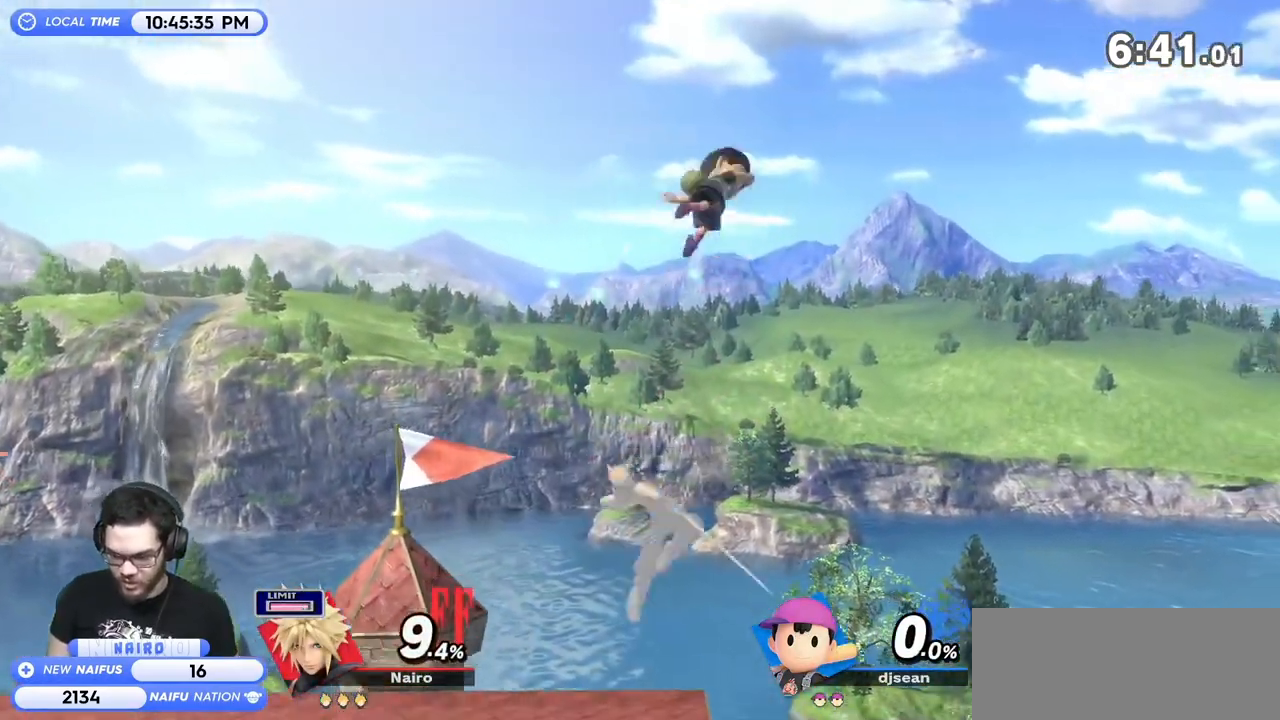
{"buttons": [], "left_stick": "left", "right_stick": "center", "events": [[50, "left_stick", "center"], [150, "Y", "down"], [267, "right_stick", "right"], [300, "left_stick", "left"], [367, "Y", "up"], [367, "right_stick", "center"]]}
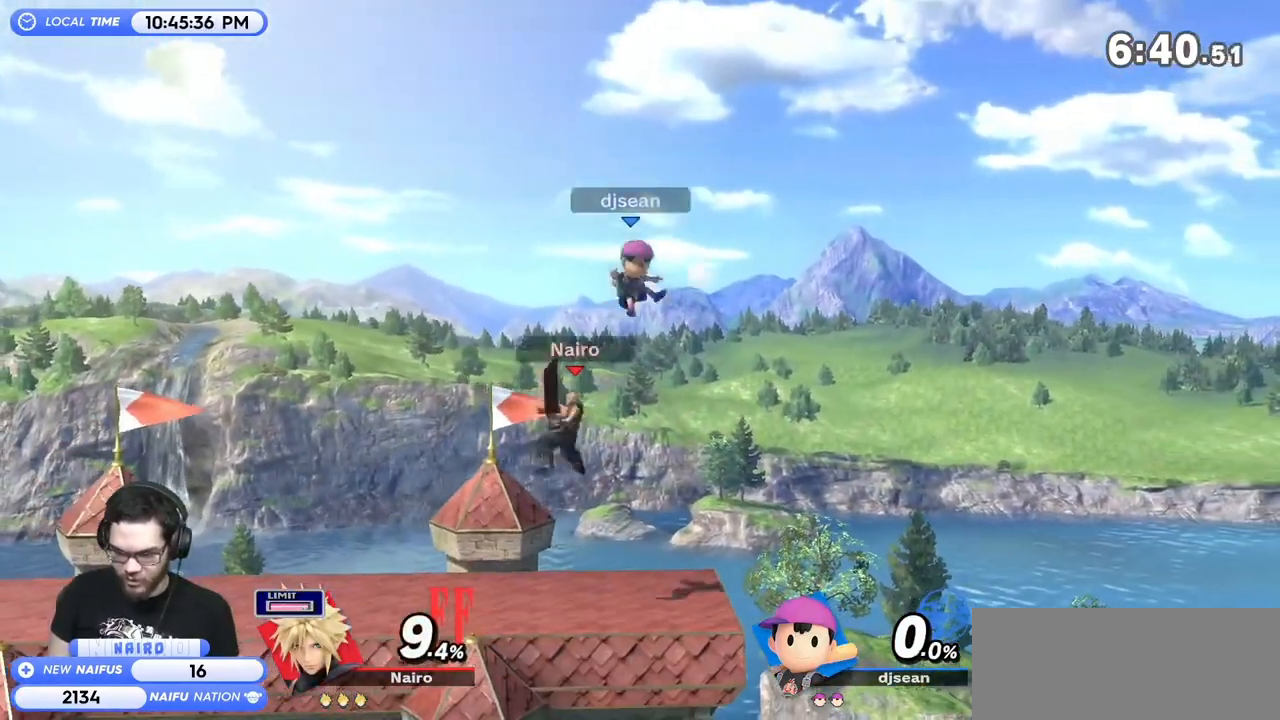
{"buttons": [], "left_stick": "down", "right_stick": "center", "events": [[183, "left_stick", "center"], [400, "left_stick", "down"]]}
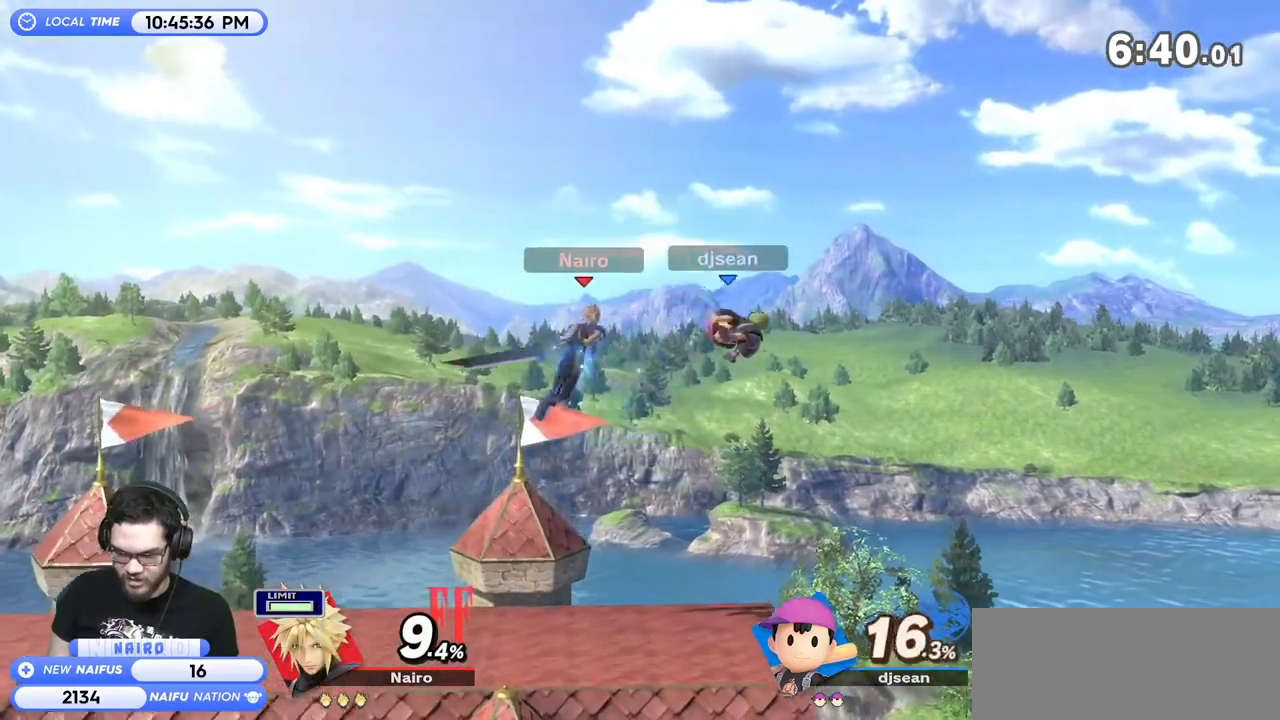
{"buttons": [], "left_stick": "center", "right_stick": "center", "events": [[83, "left_stick", "center"], [217, "left_stick", "left"], [300, "left_stick", "right"], [500, "left_stick", "center"]]}
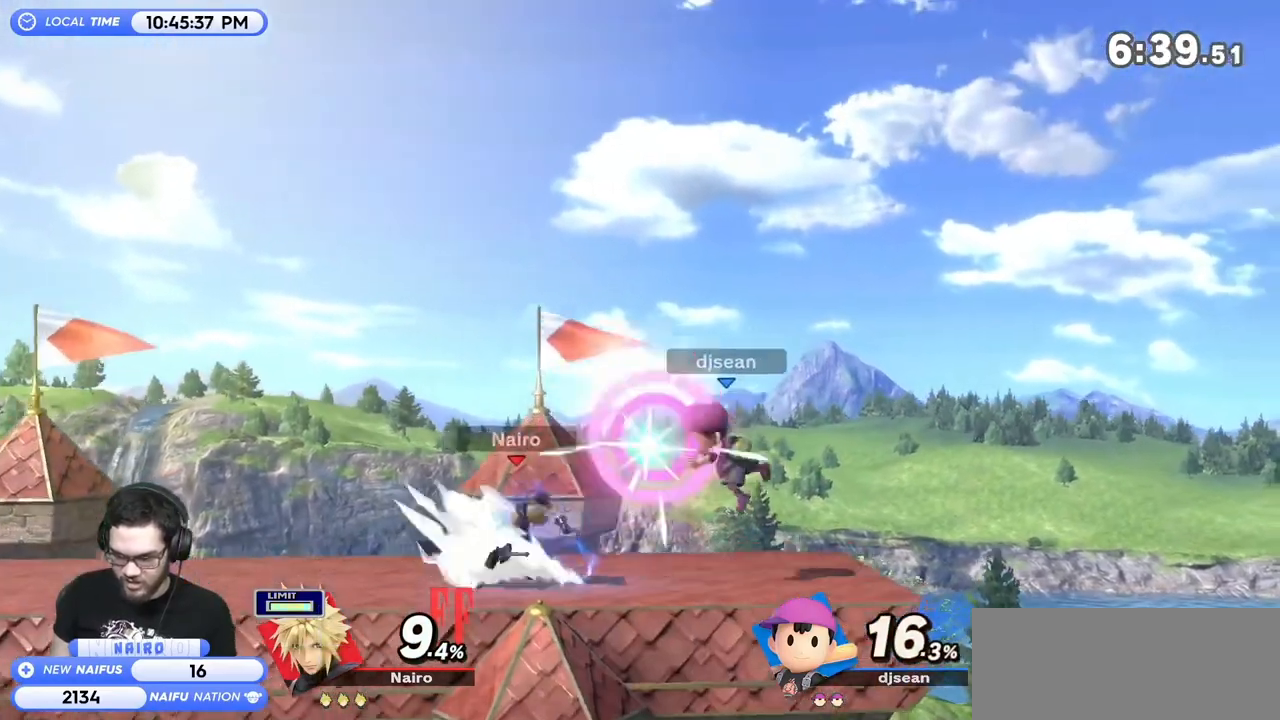
{"buttons": [], "left_stick": "center", "right_stick": "center", "events": []}
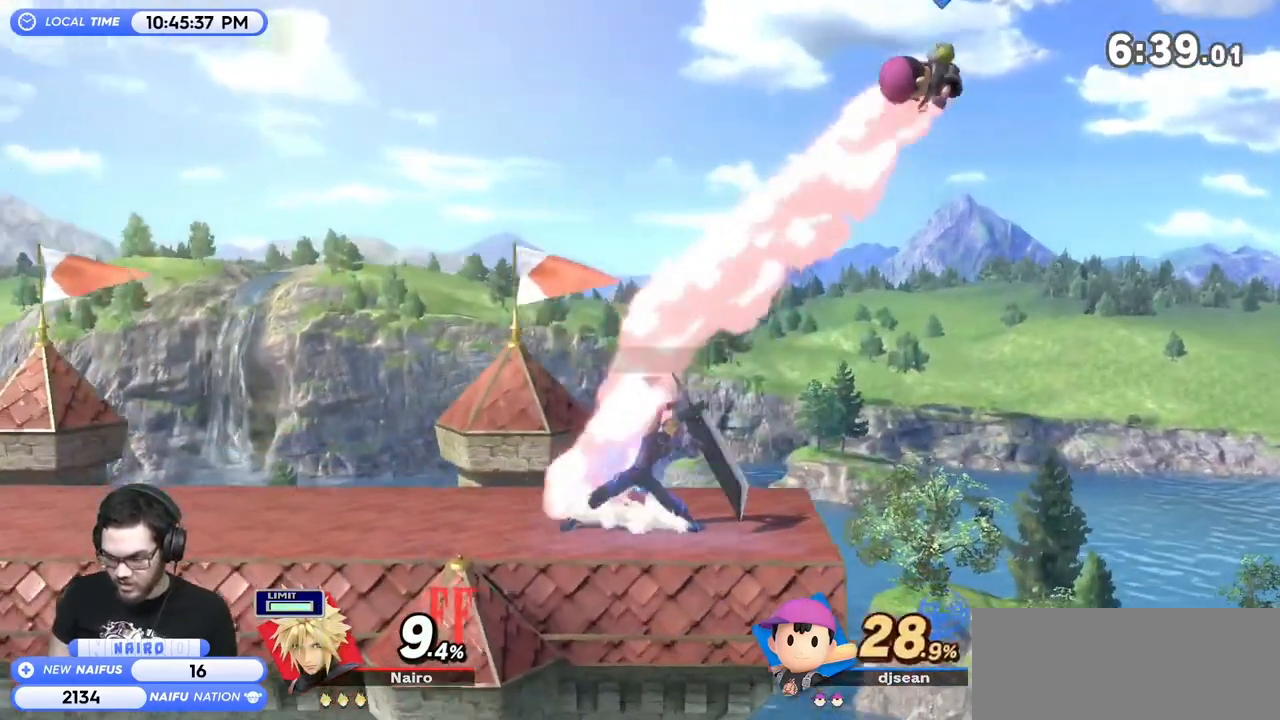
{"buttons": ["Y"], "left_stick": "right", "right_stick": "center", "events": [[267, "left_stick", "right"], [433, "Y", "down"]]}
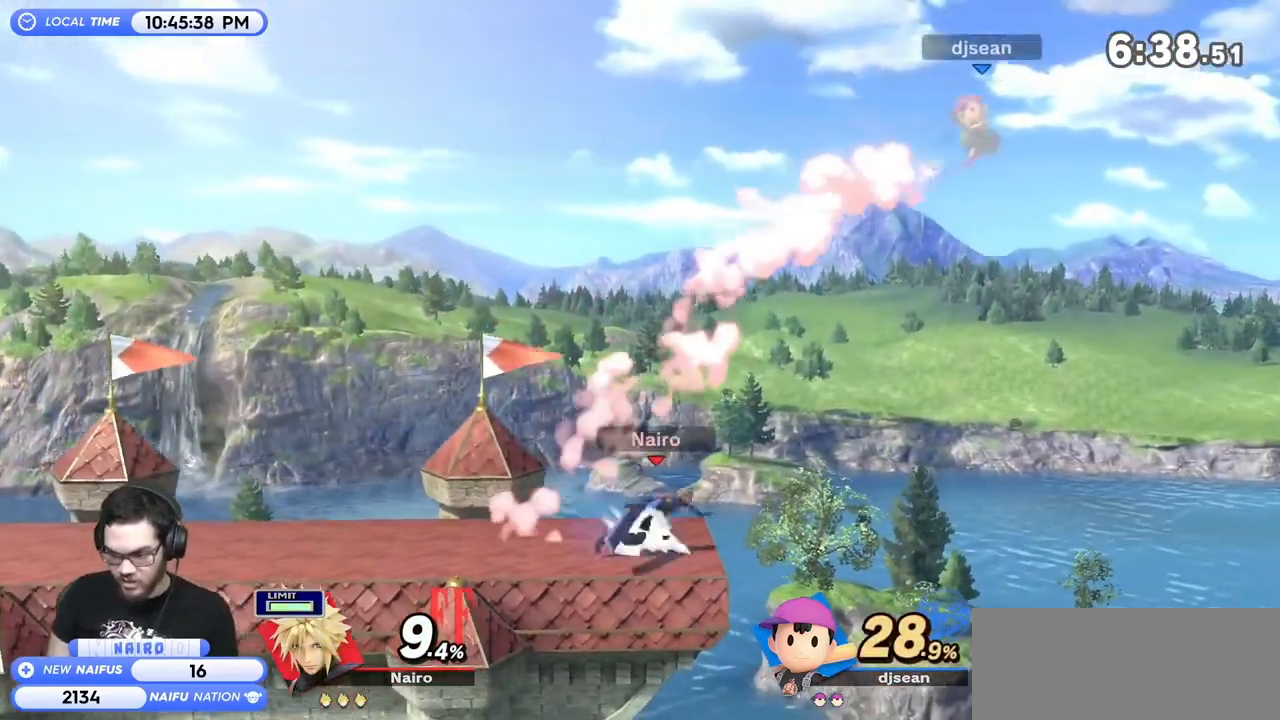
{"buttons": [], "left_stick": "left", "right_stick": "center", "events": [[233, "Y", "up"], [300, "left_stick", "left"]]}
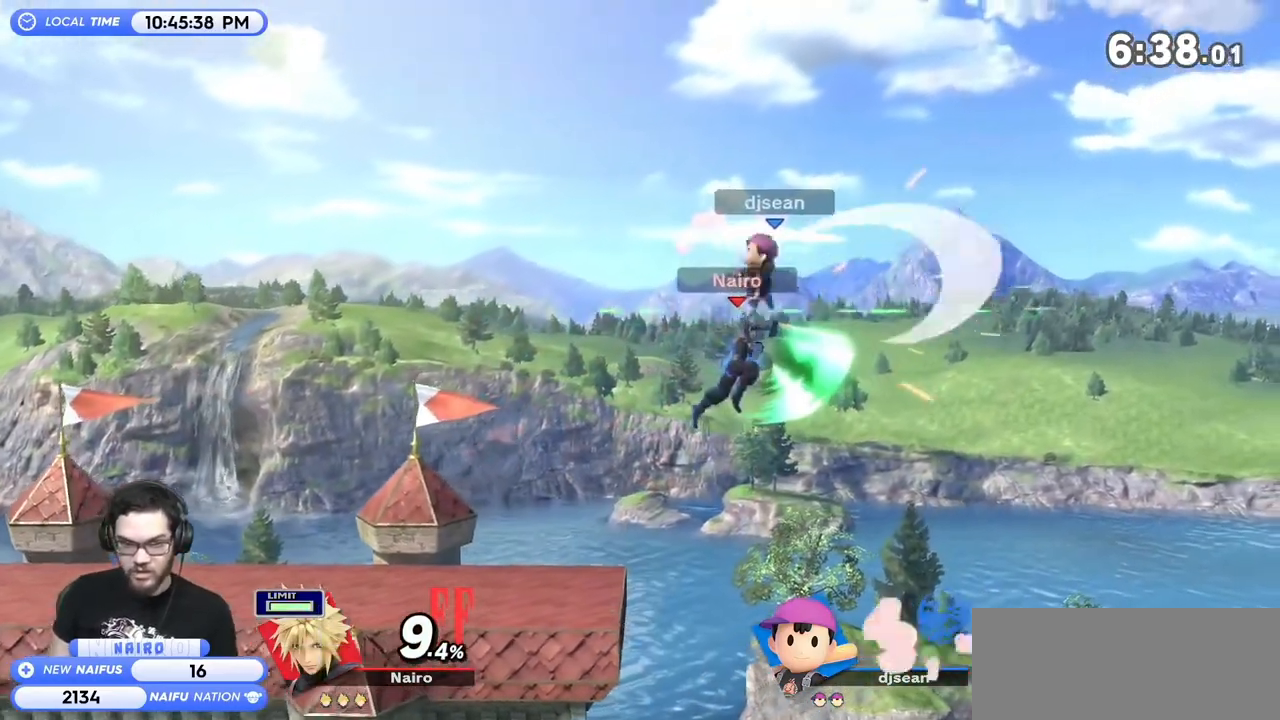
{"buttons": ["Y"], "left_stick": "left", "right_stick": "center", "events": [[183, "left_stick", "right"], [333, "Y", "down"], [433, "left_stick", "left"]]}
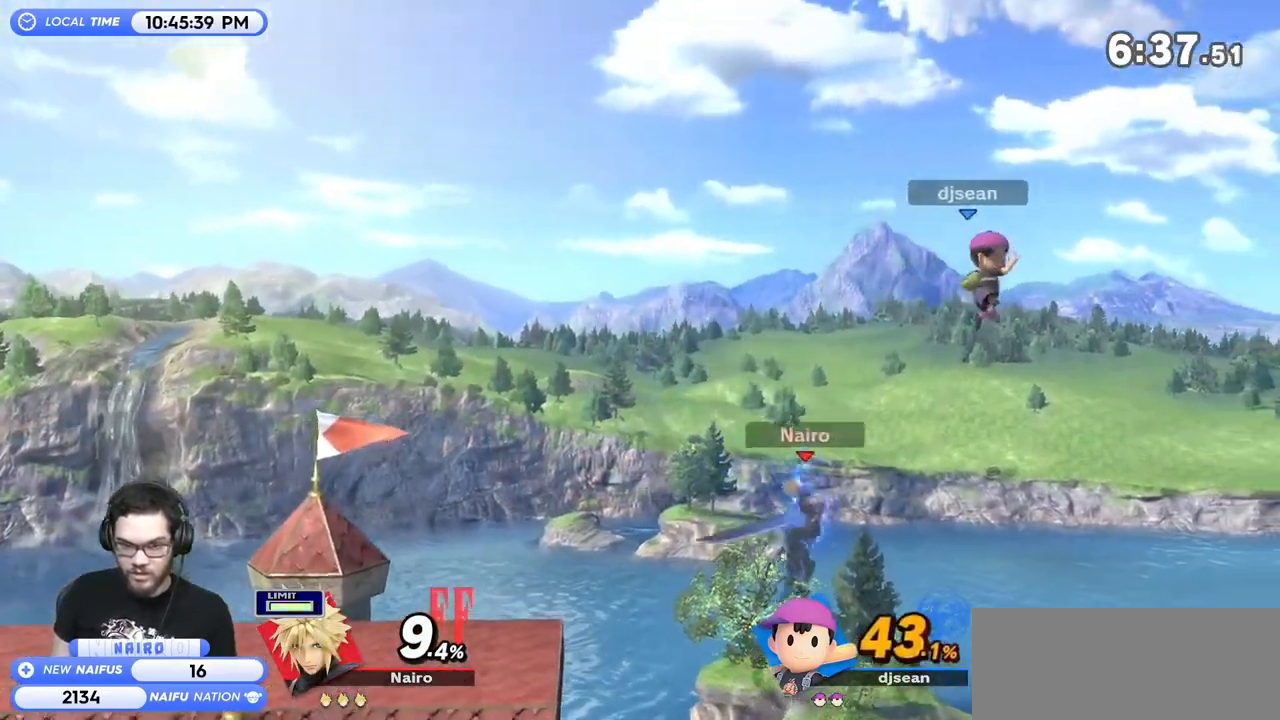
{"buttons": [], "left_stick": "left", "right_stick": "center", "events": [[183, "Y", "up"]]}
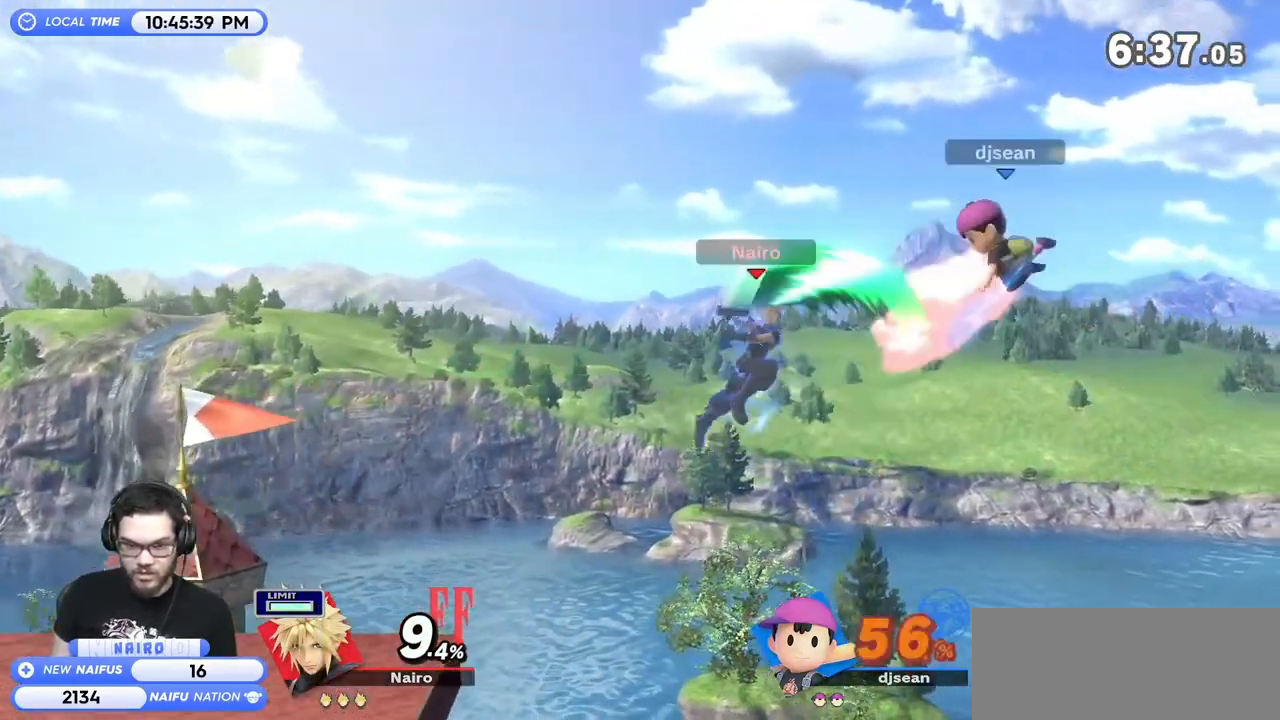
{"buttons": [], "left_stick": "center", "right_stick": "center", "events": [[333, "left_stick", "center"]]}
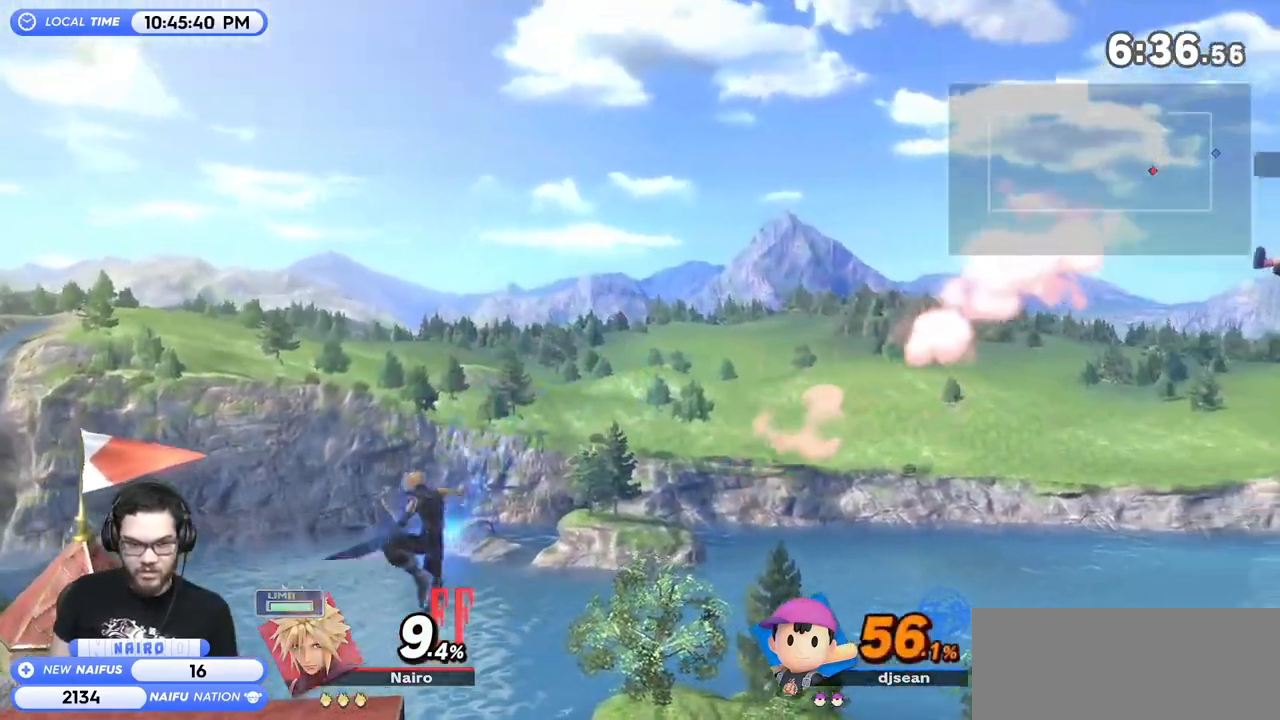
{"buttons": [], "left_stick": "down-right", "right_stick": "center", "events": [[17, "Y", "down"], [50, "Y", "up"], [50, "left_stick", "right"], [433, "left_stick", "down-right"]]}
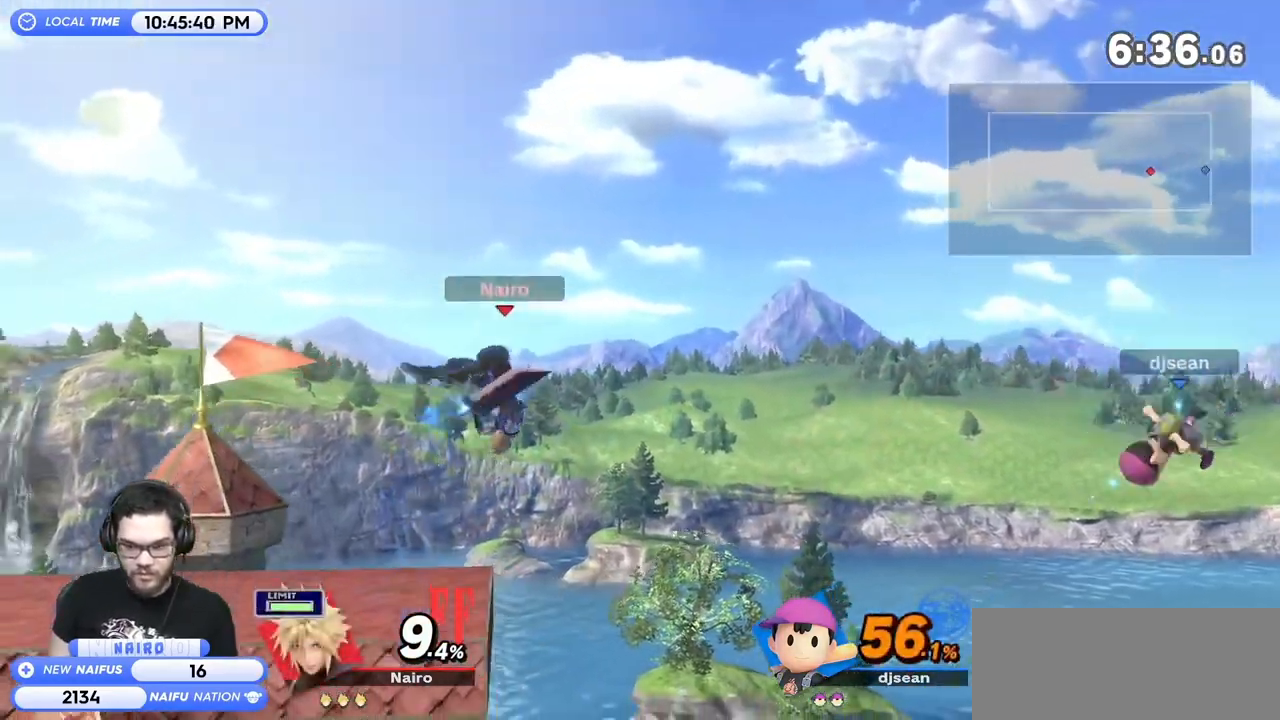
{"buttons": [], "left_stick": "right", "right_stick": "center", "events": [[367, "left_stick", "center"], [400, "Y", "down"], [433, "A", "down"], [500, "A", "up"], [500, "Y", "up"], [500, "left_stick", "right"]]}
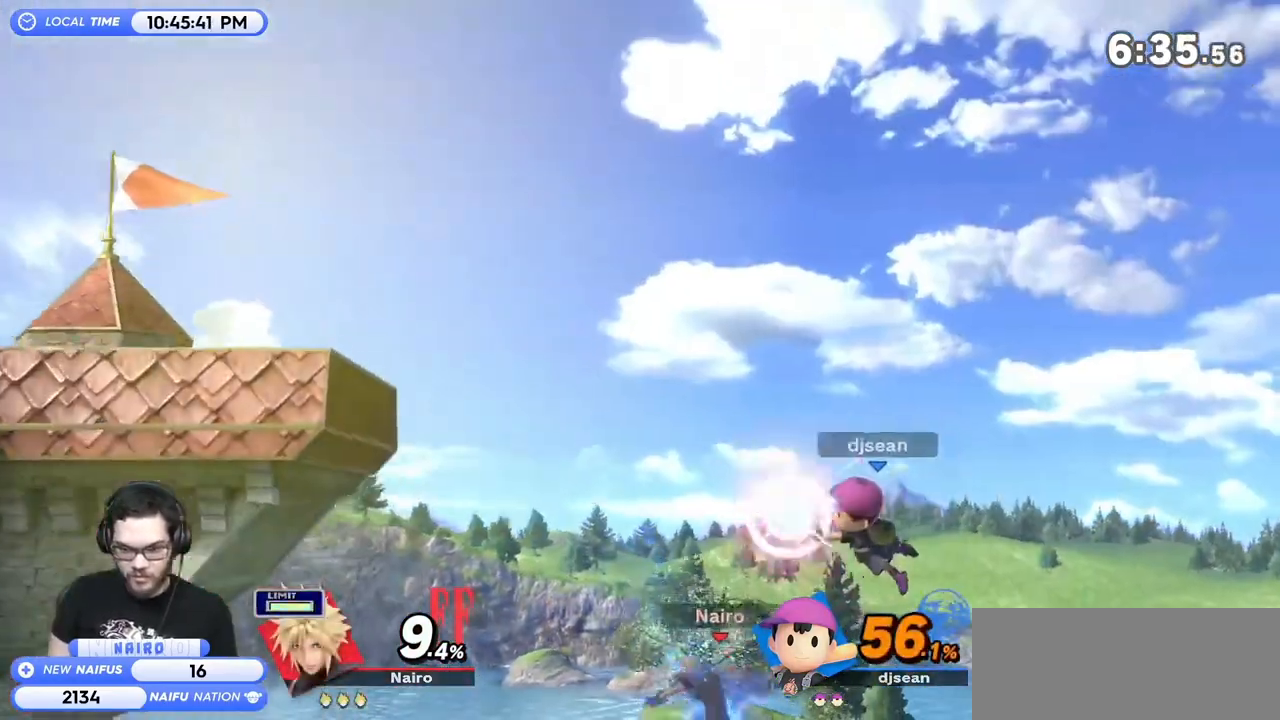
{"buttons": [], "left_stick": "up-left", "right_stick": "center", "events": [[50, "A", "down"], [183, "A", "up"], [450, "left_stick", "up-left"]]}
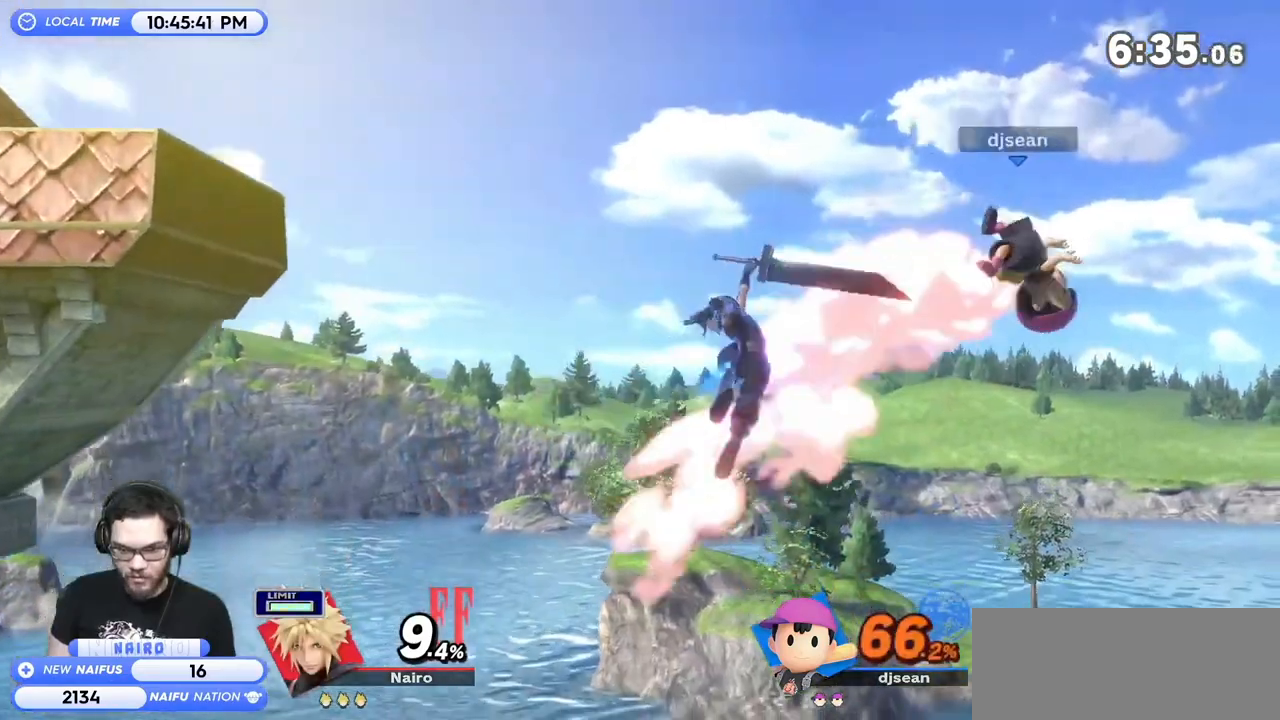
{"buttons": [], "left_stick": "left", "right_stick": "center", "events": [[17, "left_stick", "up-right"], [117, "B", "down"], [267, "B", "up"], [333, "left_stick", "left"]]}
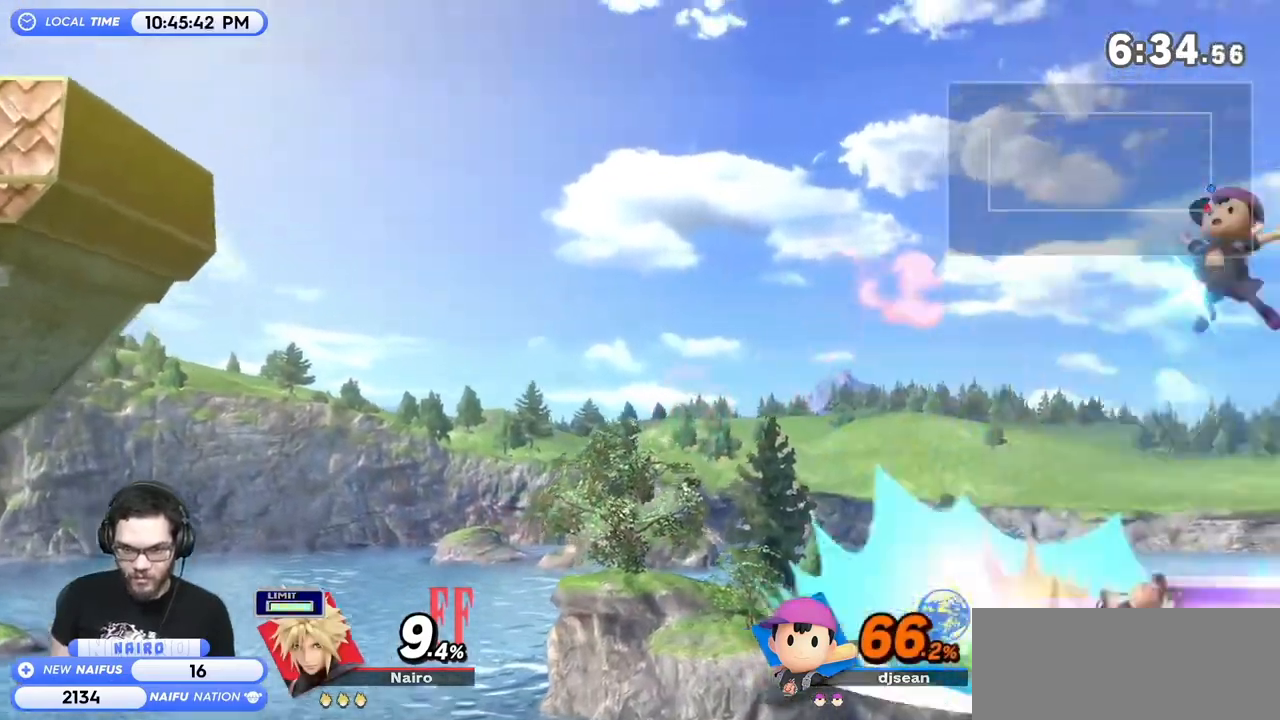
{"buttons": [], "left_stick": "left", "right_stick": "center", "events": []}
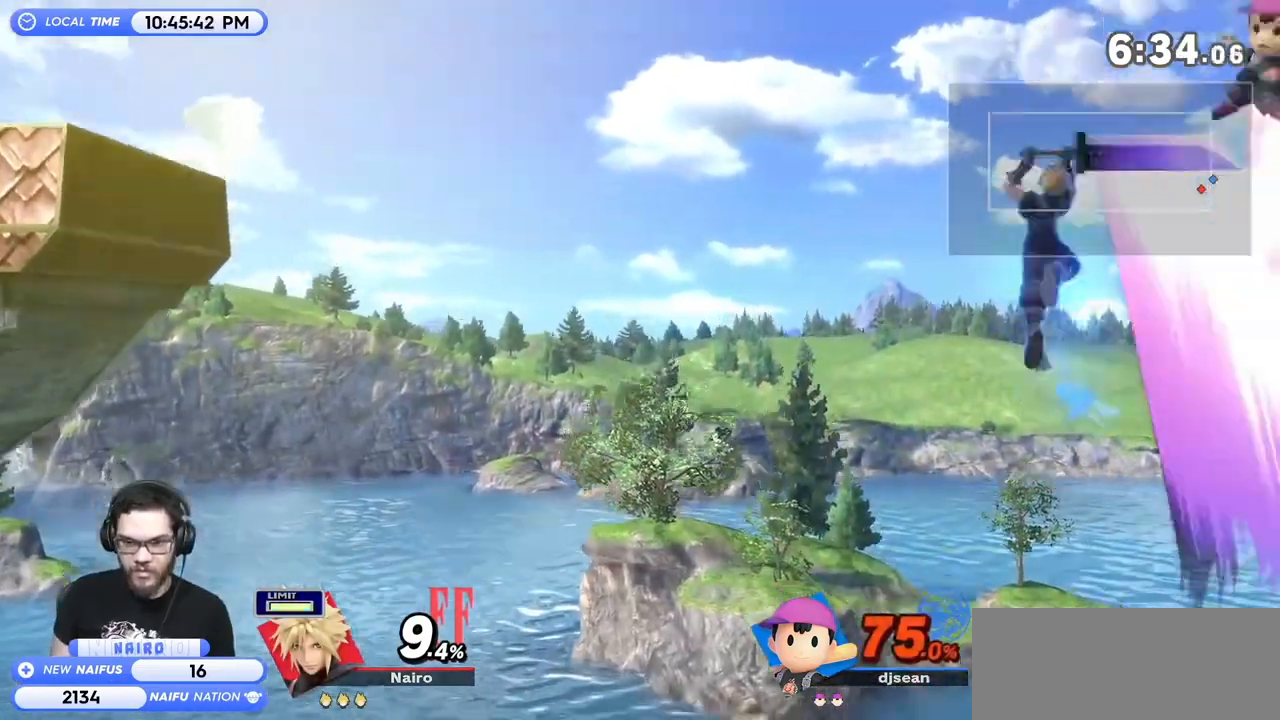
{"buttons": [], "left_stick": "left", "right_stick": "center", "events": []}
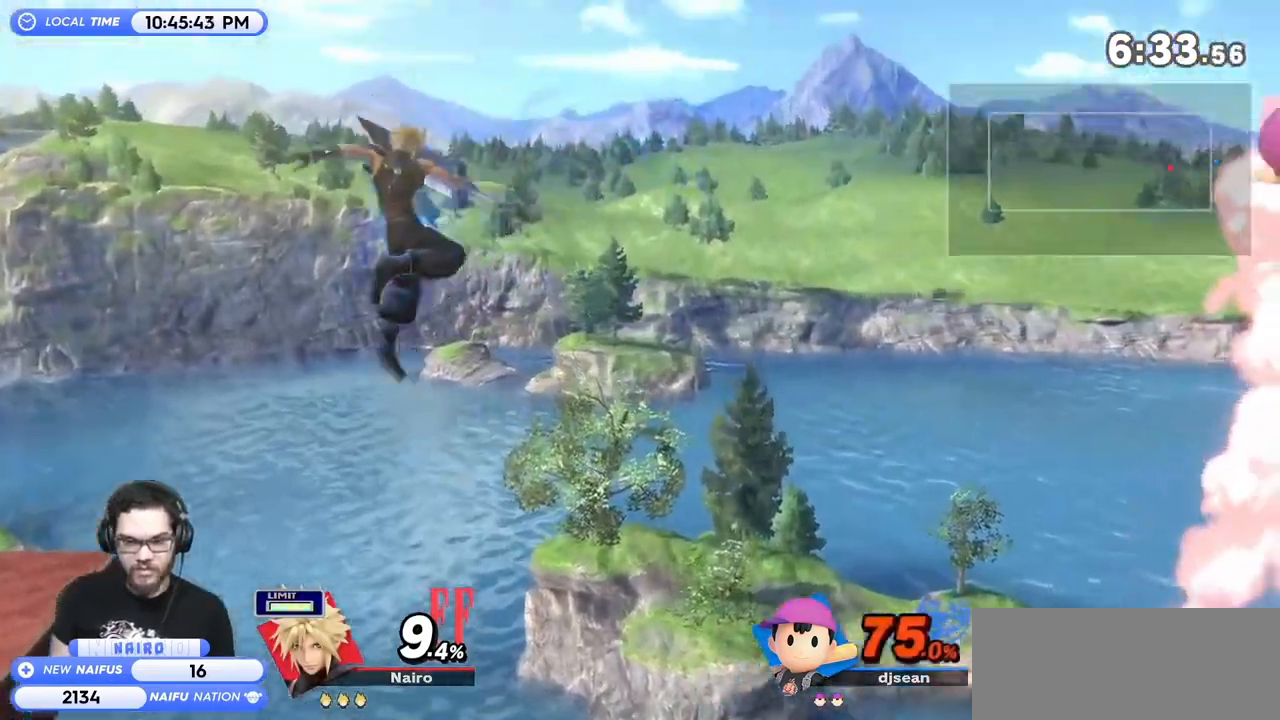
{"buttons": [], "left_stick": "center", "right_stick": "center", "events": [[183, "left_stick", "center"]]}
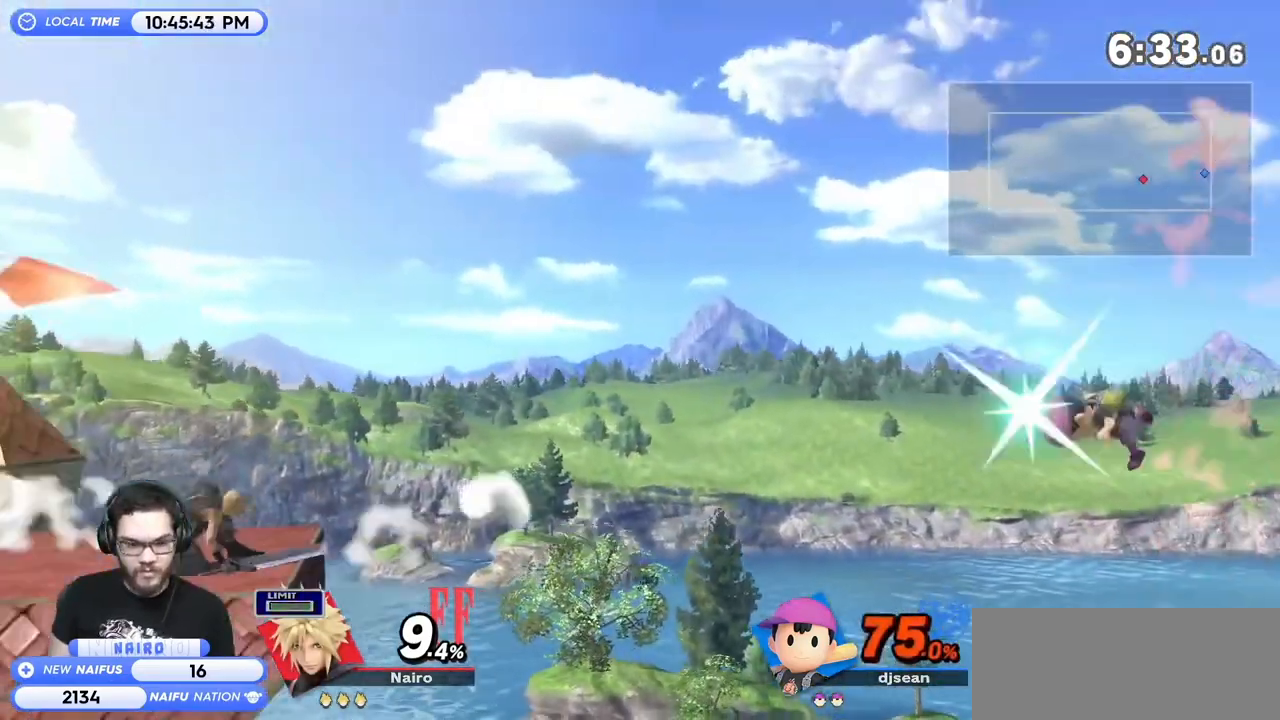
{"buttons": [], "left_stick": "right", "right_stick": "center", "events": [[17, "left_stick", "right"], [267, "left_stick", "down"], [433, "left_stick", "right"]]}